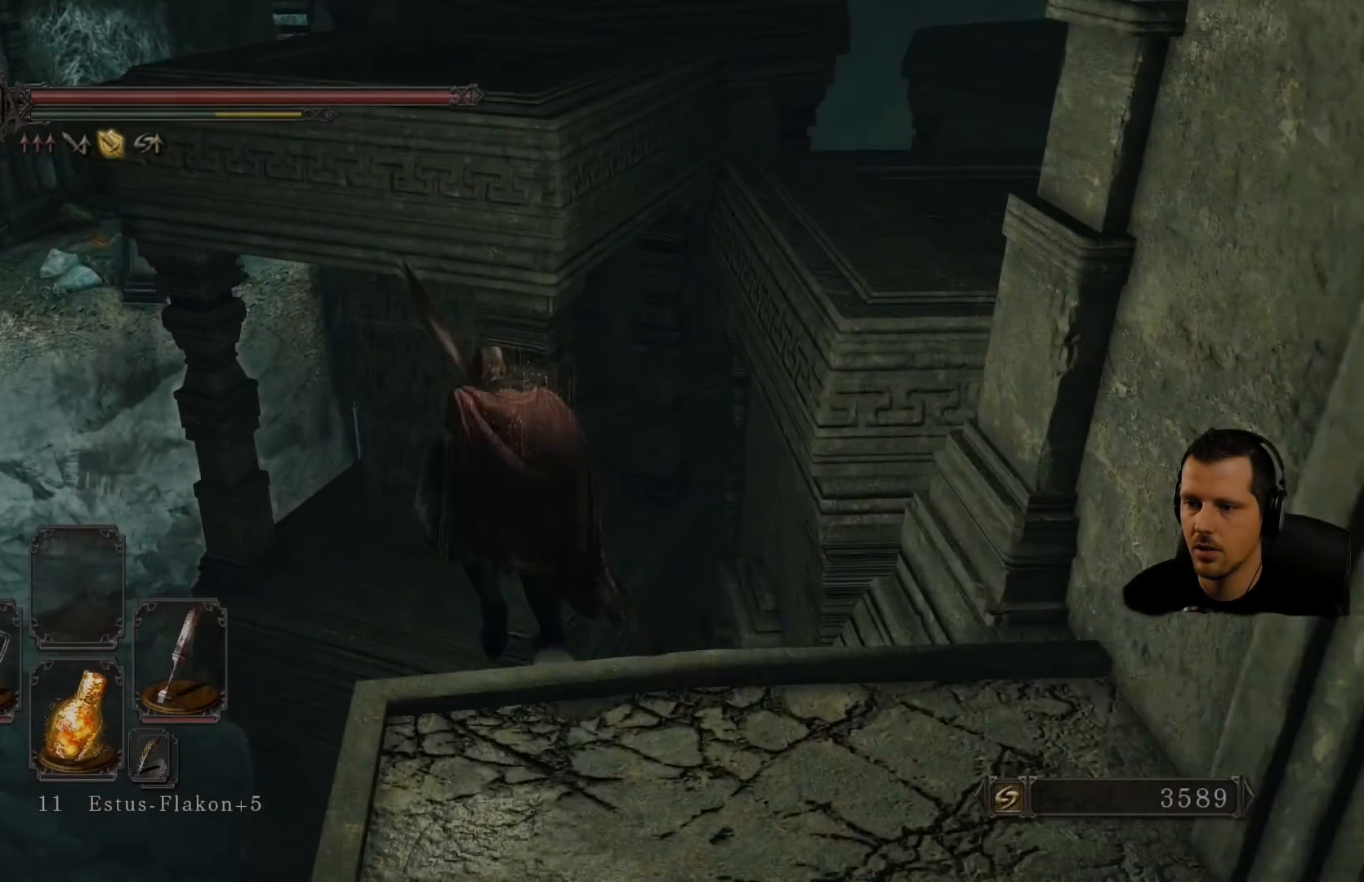
Gameplay with a controller (PlayStation layout); each line is a JSON object with the inputs held at the frame after it. "events" lists button and stick changes between this image and that frame as [ms after this image, input, new state], when the widget could be followed in between. Not read: L3 R3.
{"buttons": ["CIRCLE"], "left_stick": "up-right", "right_stick": "center", "events": [[317, "left_stick", "up-right"]]}
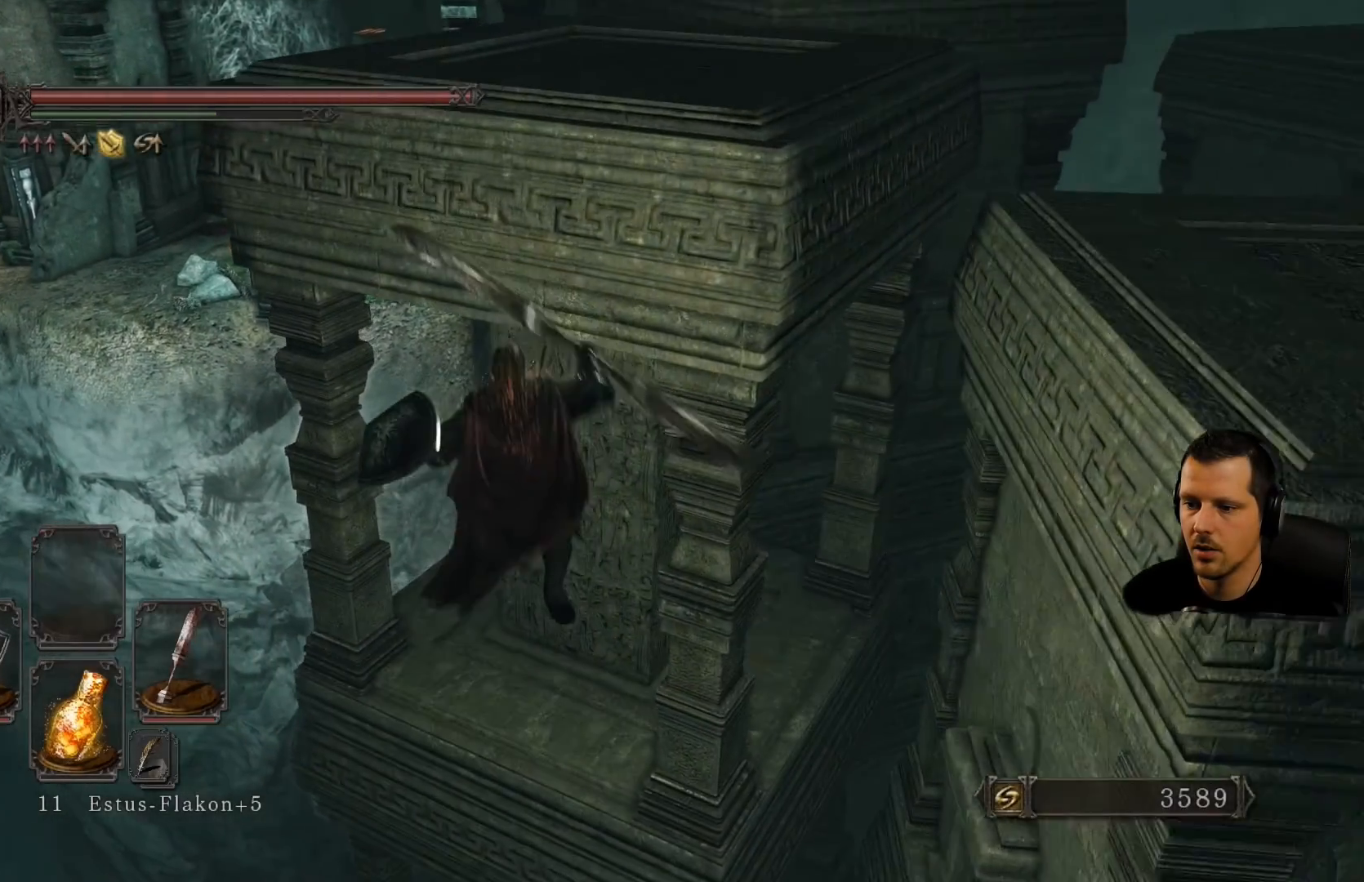
{"buttons": ["CIRCLE"], "left_stick": "up-right", "right_stick": "center", "events": []}
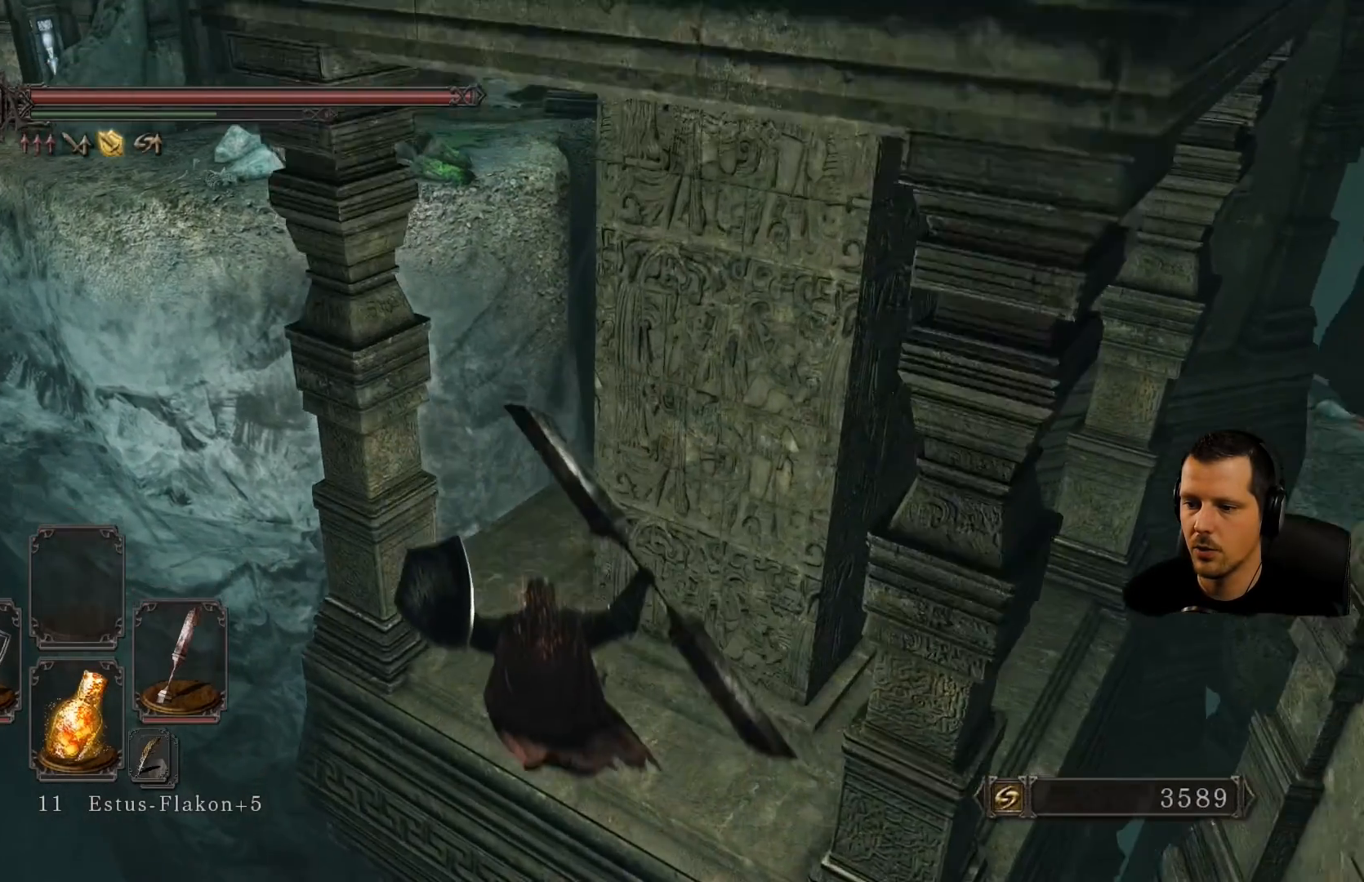
{"buttons": [], "left_stick": "up-right", "right_stick": "center", "events": [[17, "CIRCLE", "up"], [67, "CIRCLE", "down"], [200, "CIRCLE", "up"], [300, "CIRCLE", "down"], [433, "CIRCLE", "up"]]}
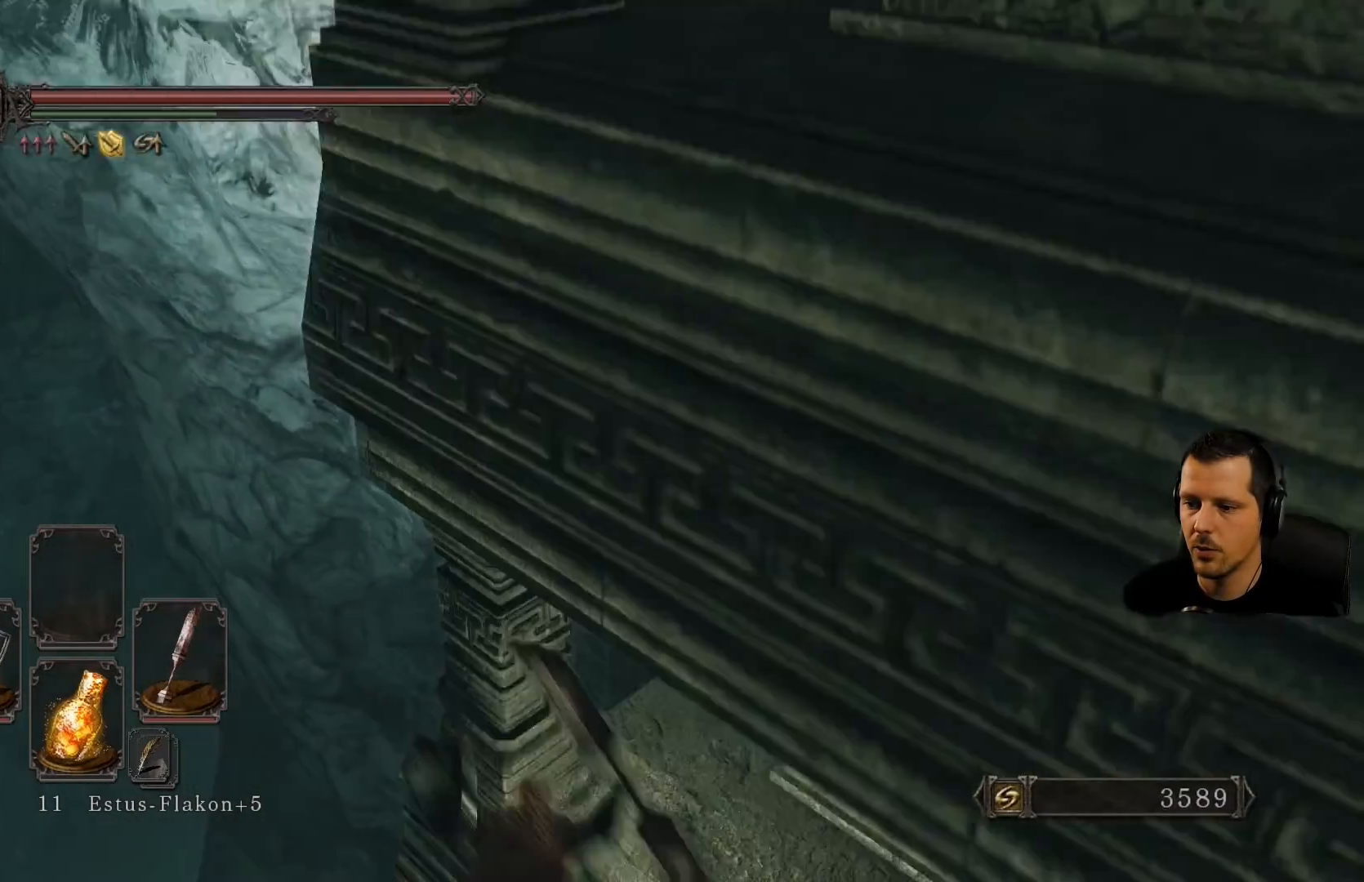
{"buttons": [], "left_stick": "up-right", "right_stick": "right"}
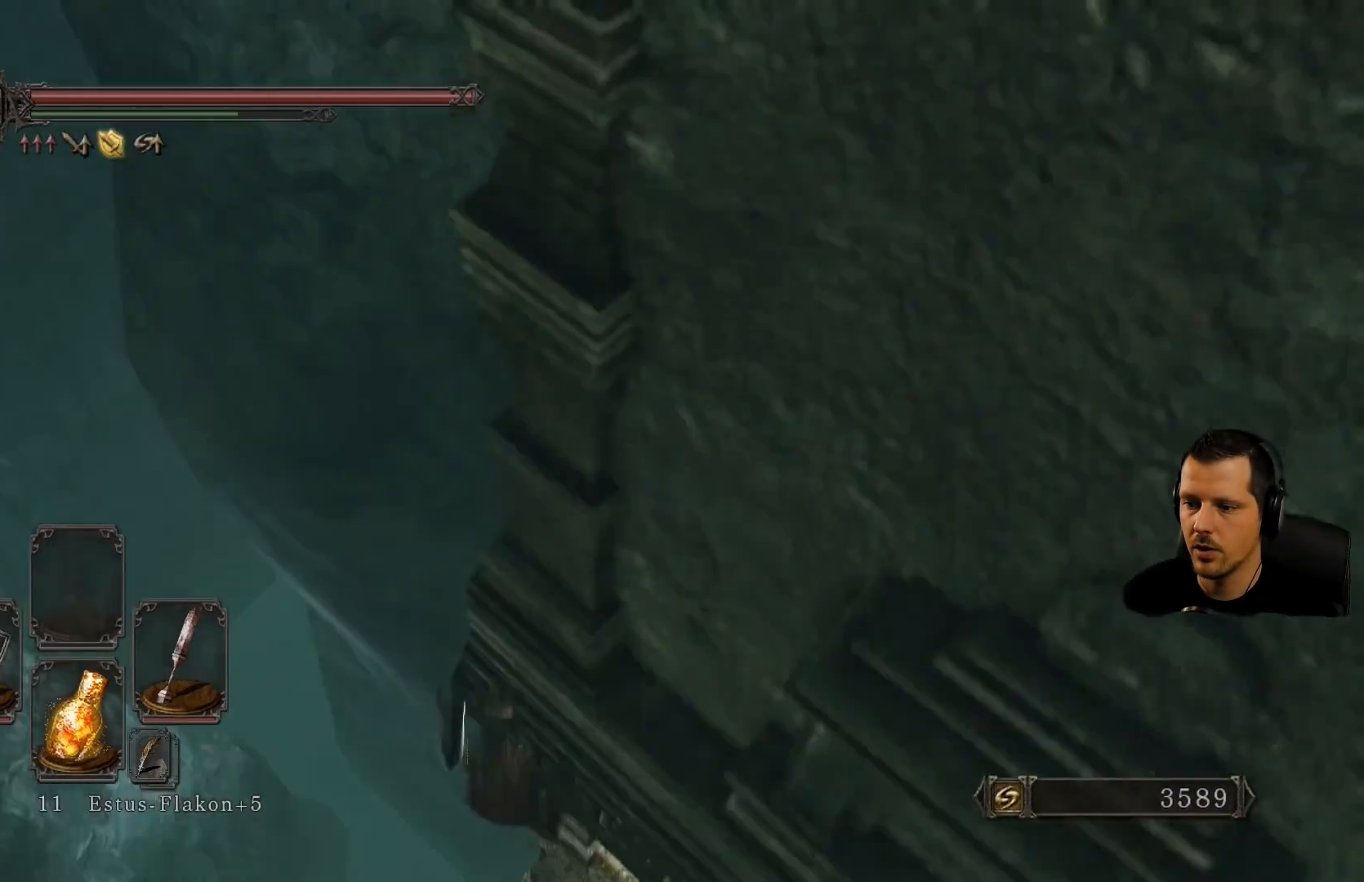
{"buttons": [], "left_stick": "center", "right_stick": "center", "events": [[150, "right_stick", "center"], [233, "left_stick", "center"]]}
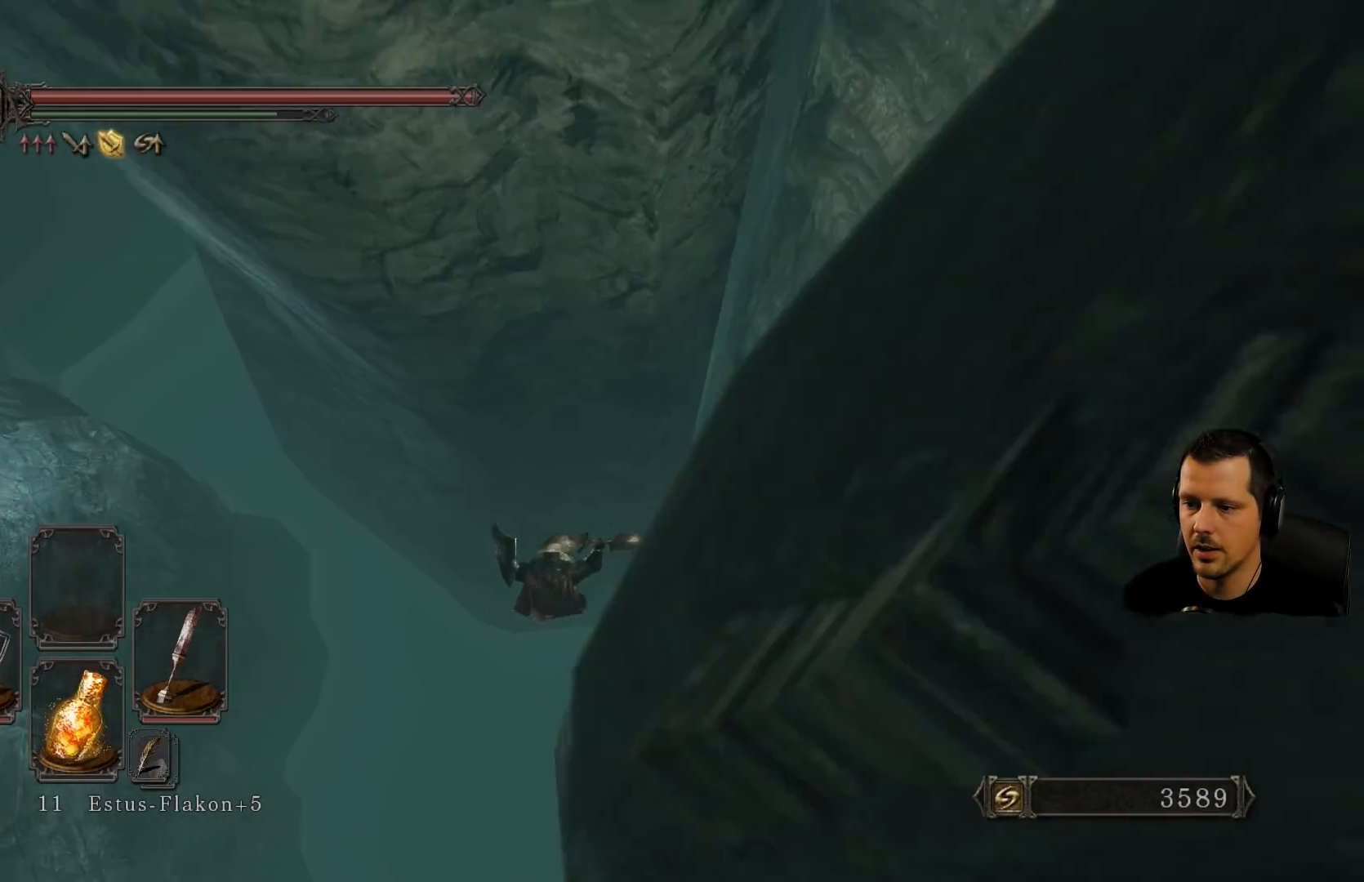
{"buttons": [], "left_stick": "center", "right_stick": "center", "events": []}
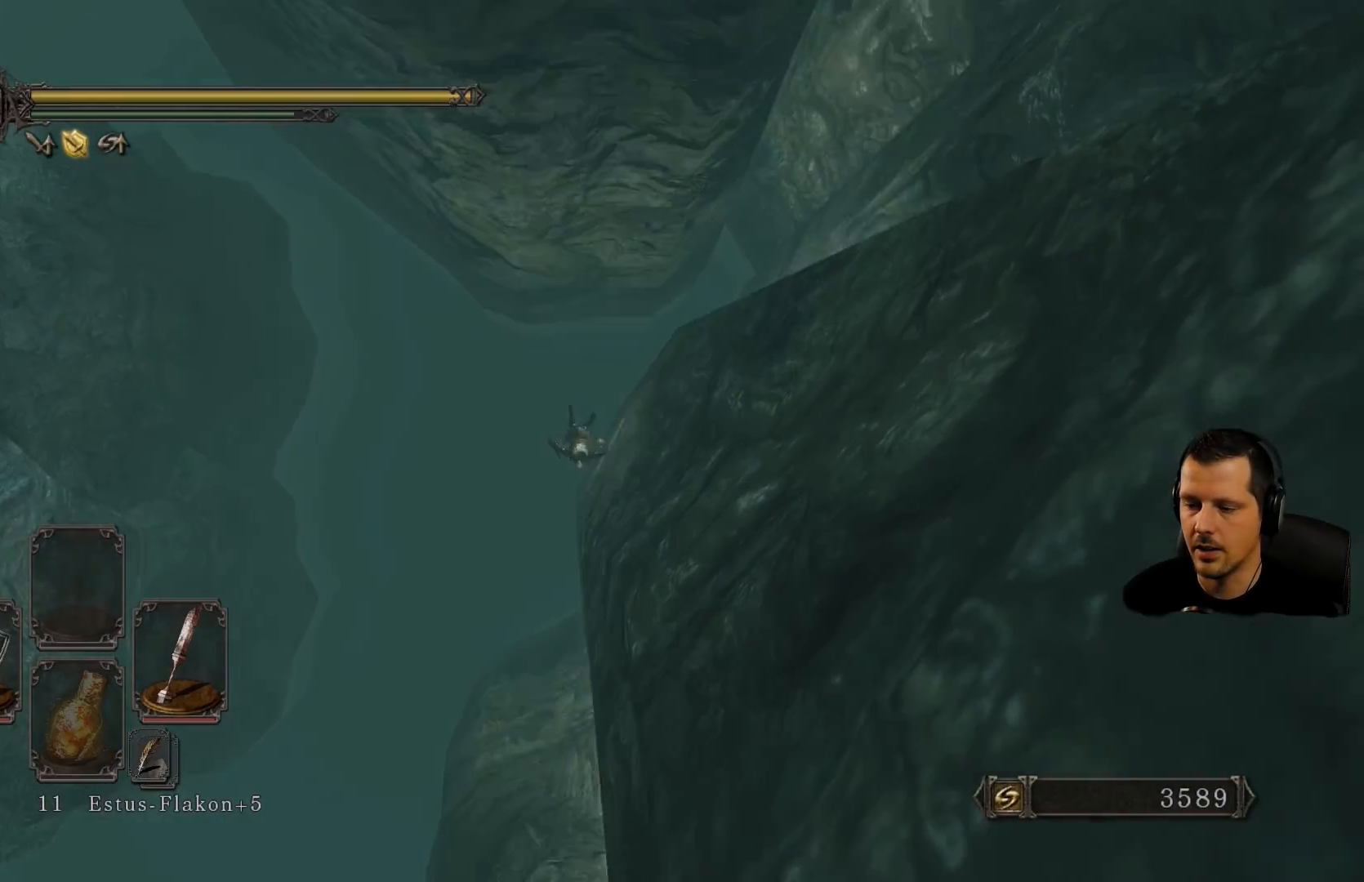
{"buttons": [], "left_stick": "center", "right_stick": "center", "events": []}
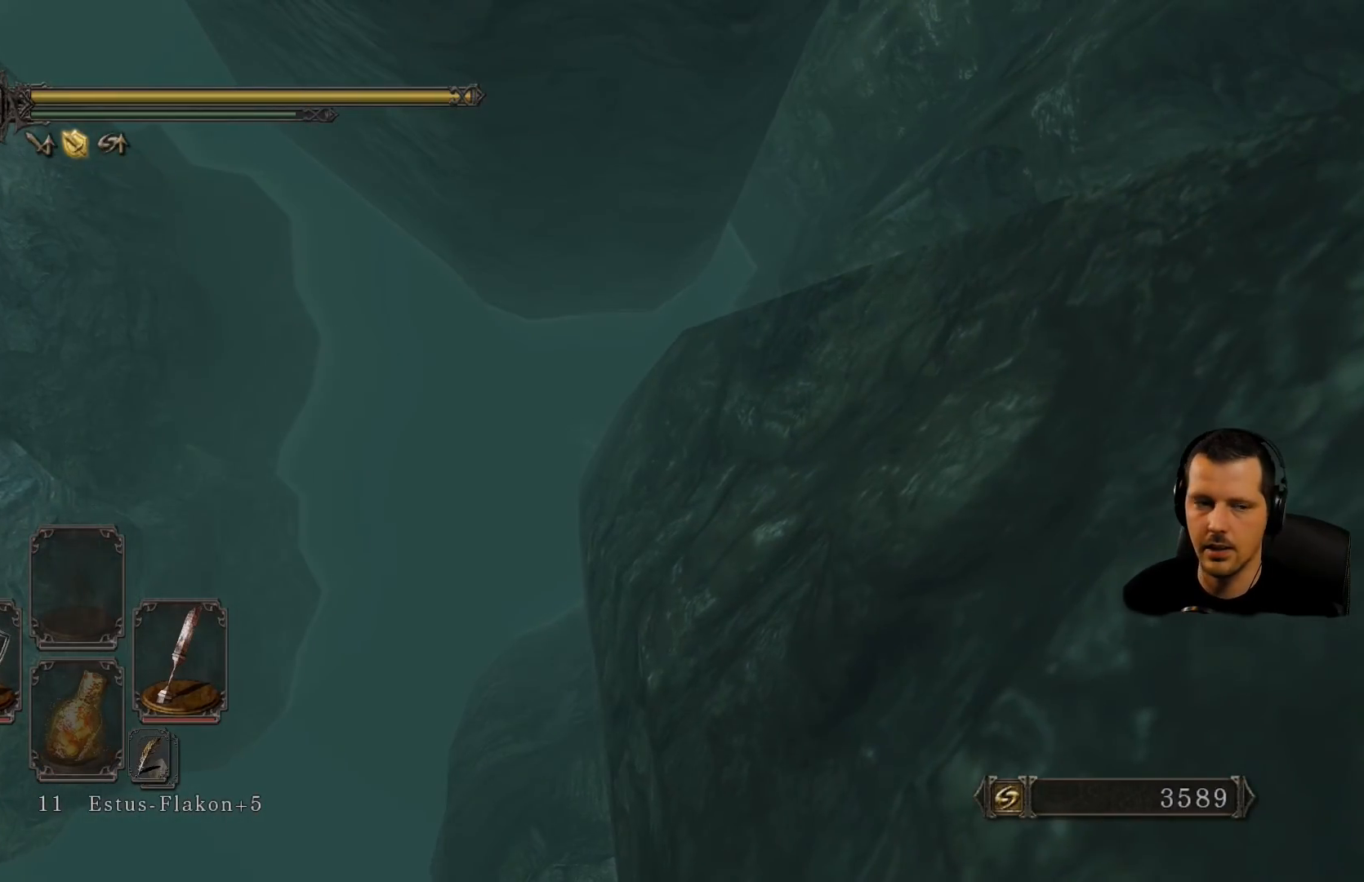
{"buttons": [], "left_stick": "center", "right_stick": "center", "events": []}
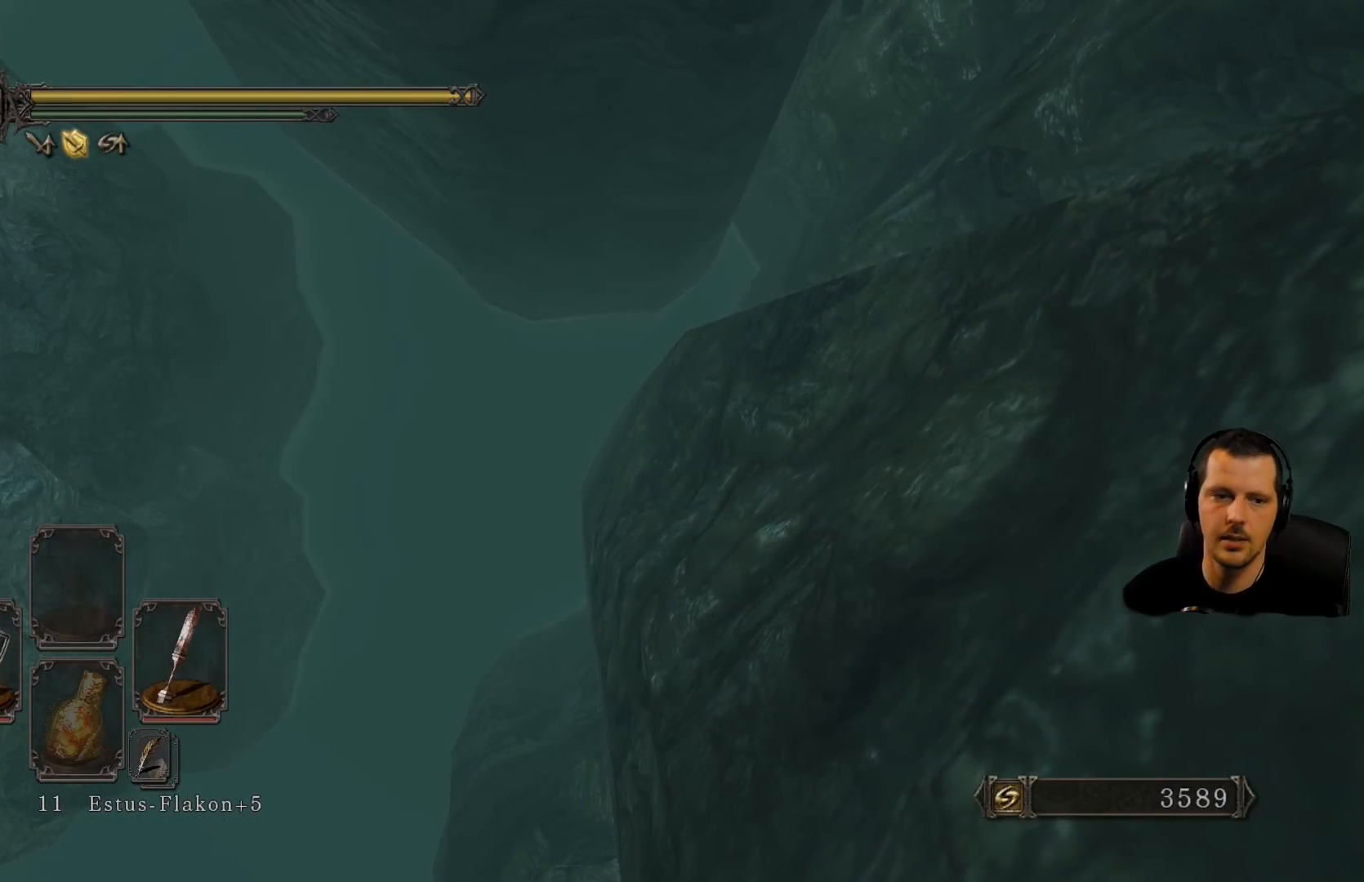
{"buttons": [], "left_stick": "center", "right_stick": "center", "events": []}
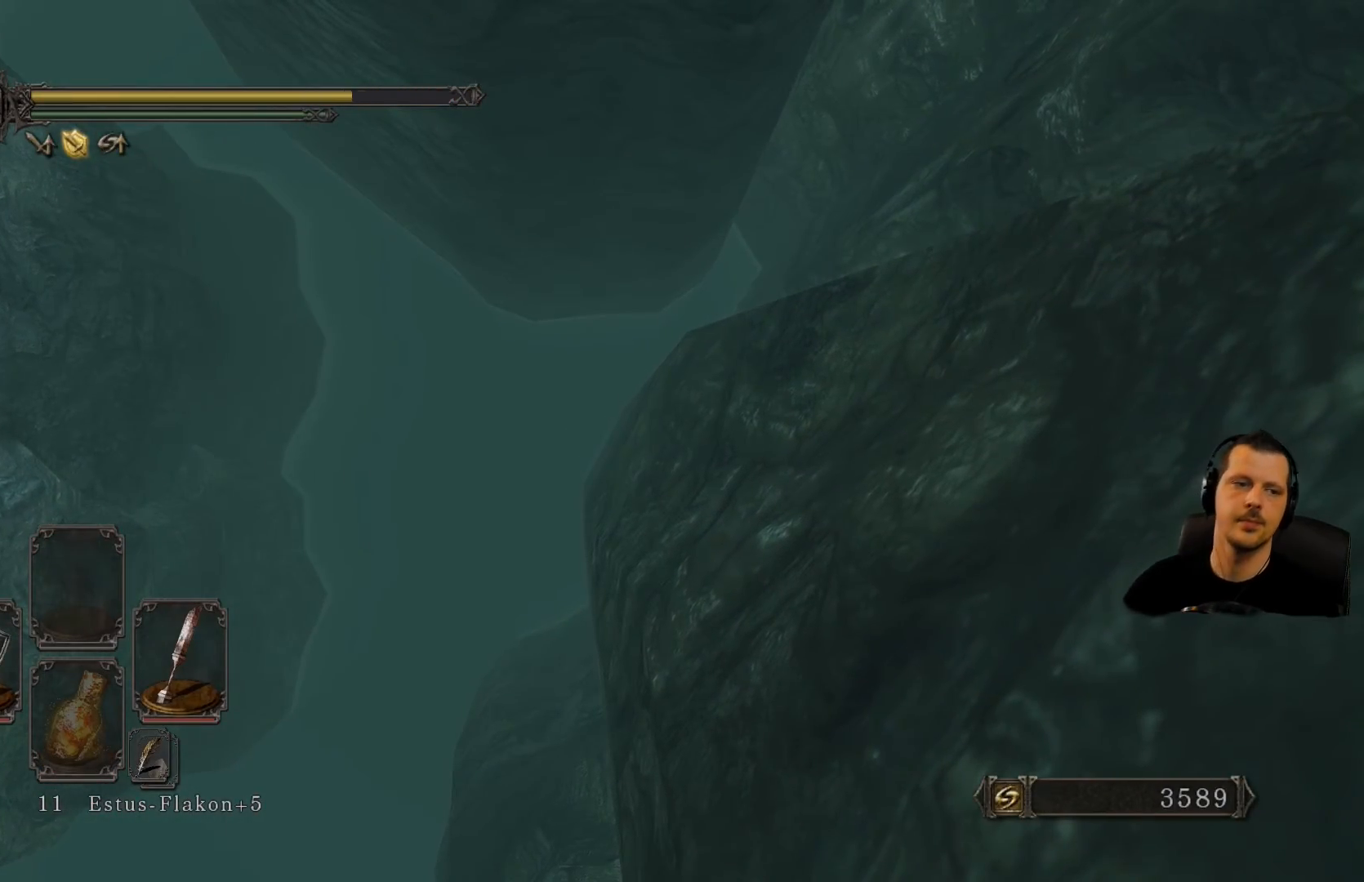
{"buttons": [], "left_stick": "center", "right_stick": "center", "events": []}
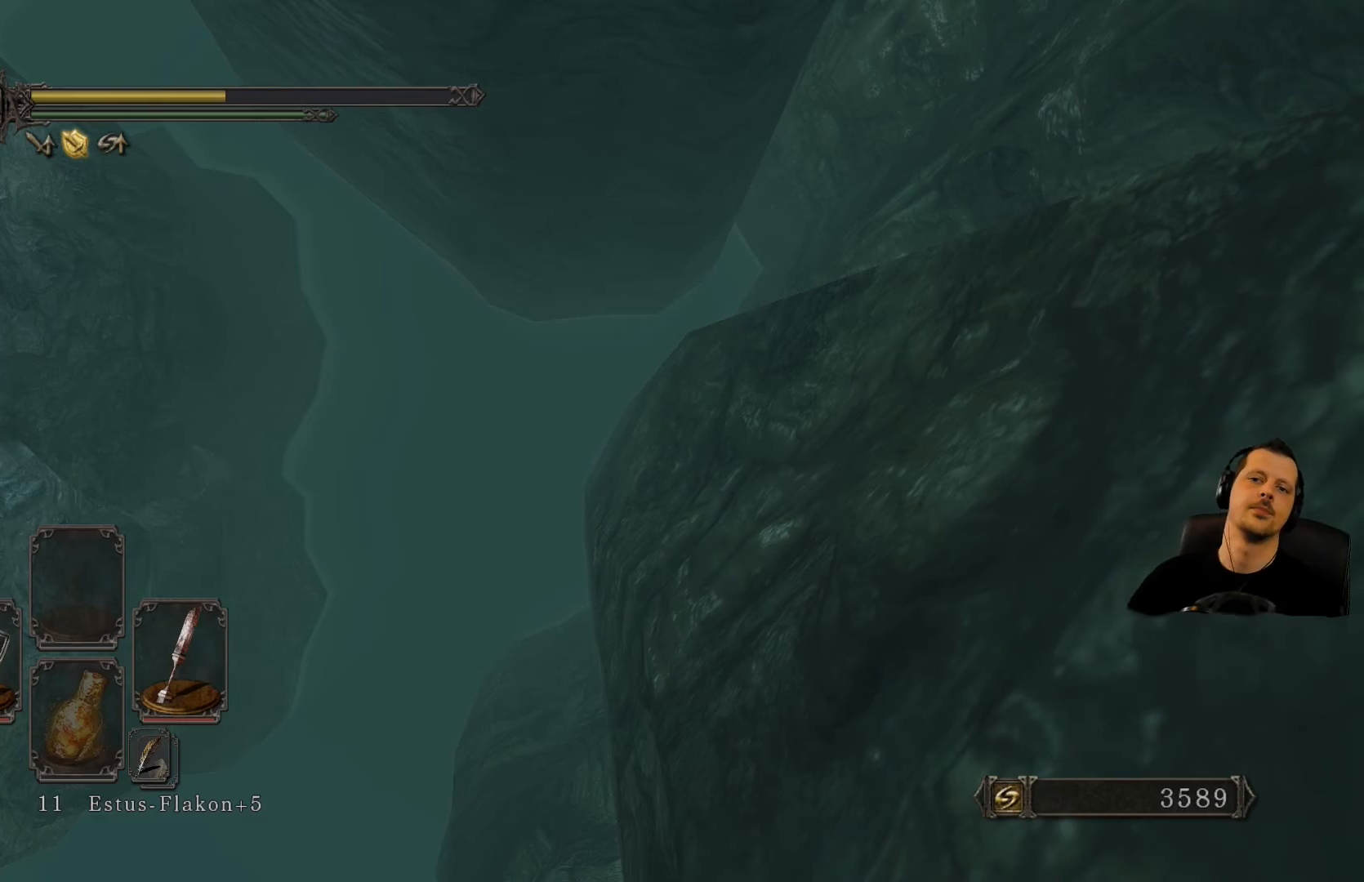
{"buttons": [], "left_stick": "center", "right_stick": "center", "events": []}
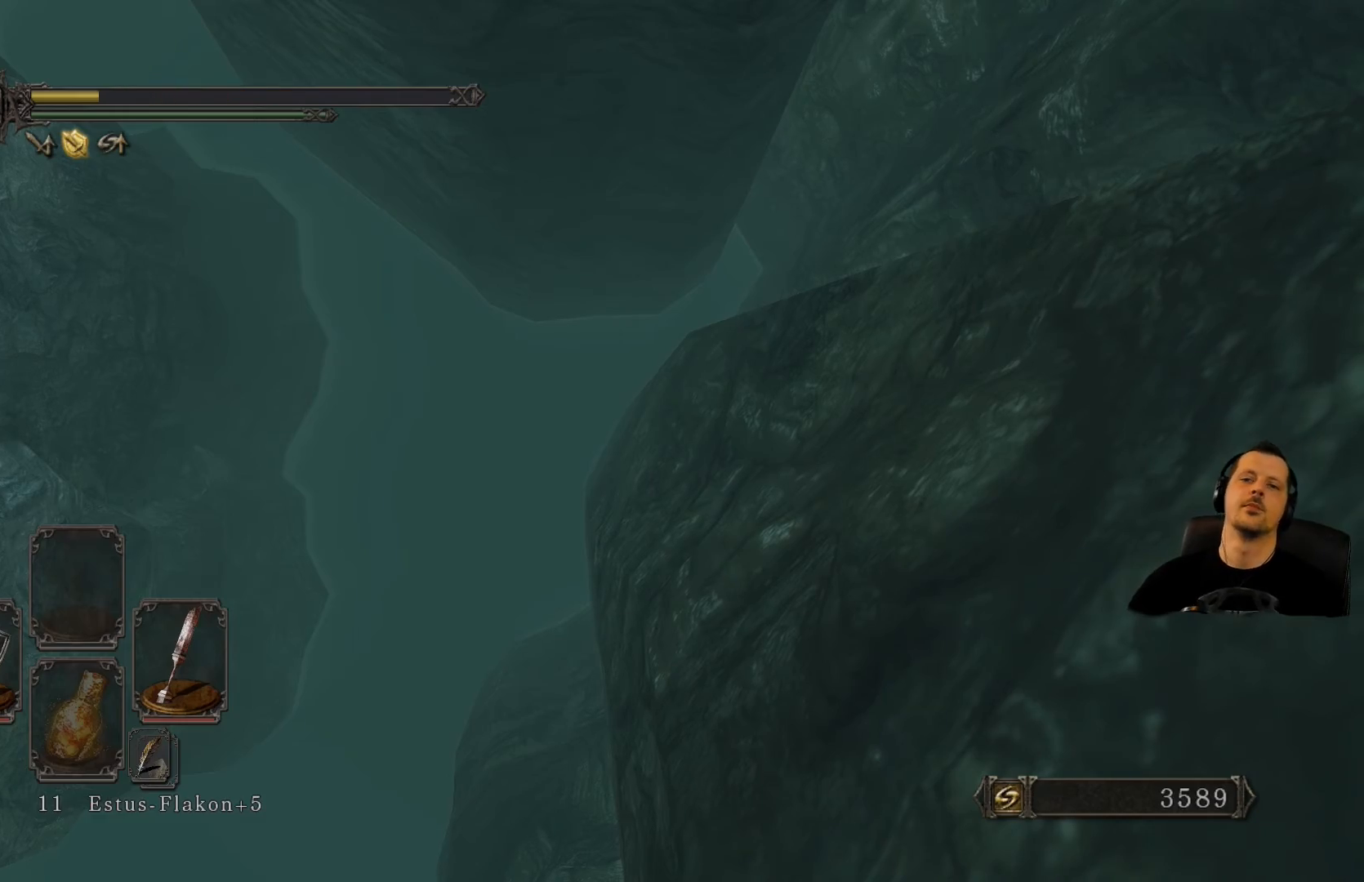
{"buttons": [], "left_stick": "center", "right_stick": "center", "events": []}